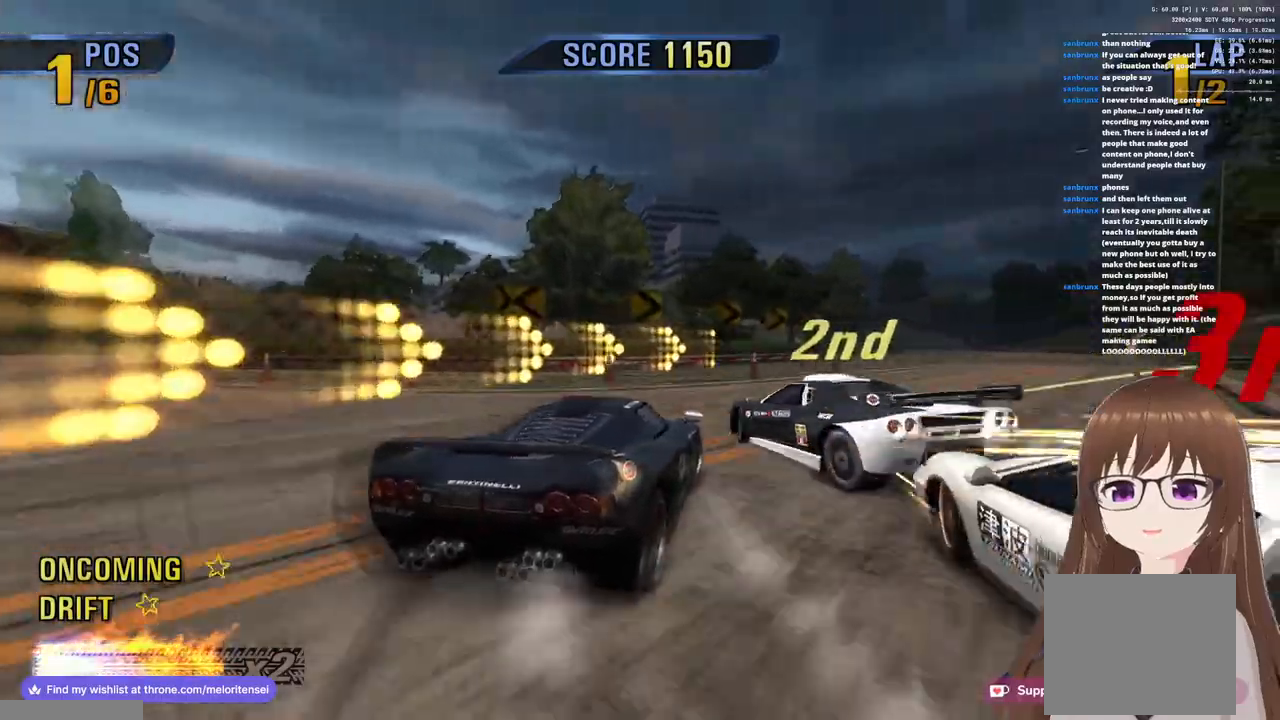
Gameplay with a controller (PlayStation layout); each line is a JSON object with the inputs held at the frame after it. "events" lists button and stick changes between this image and that frame as [ms after this image, input, new state], when the widget could be followed in between.
{"buttons": ["CROSS", "R1"], "left_stick": "left", "right_stick": "center", "events": [[267, "left_stick", "left"], [367, "R1", "down"]]}
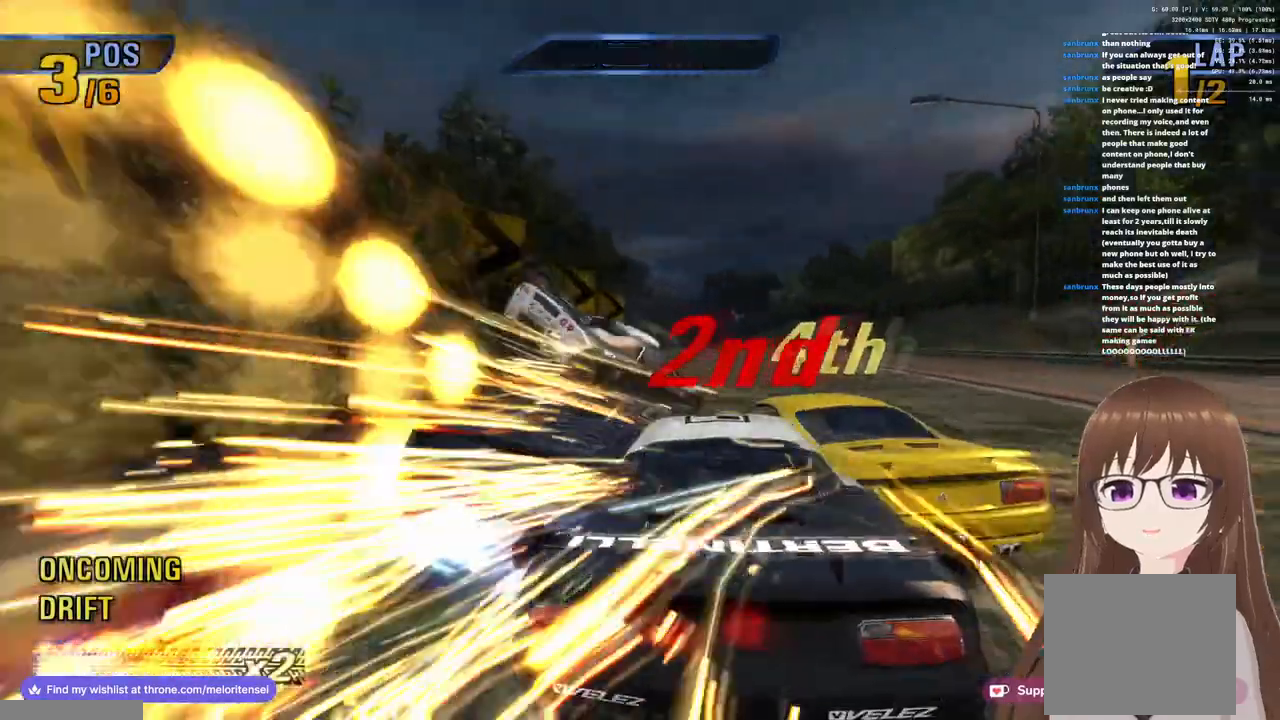
{"buttons": ["CROSS"], "left_stick": "left", "right_stick": "center", "events": [[67, "R1", "up"]]}
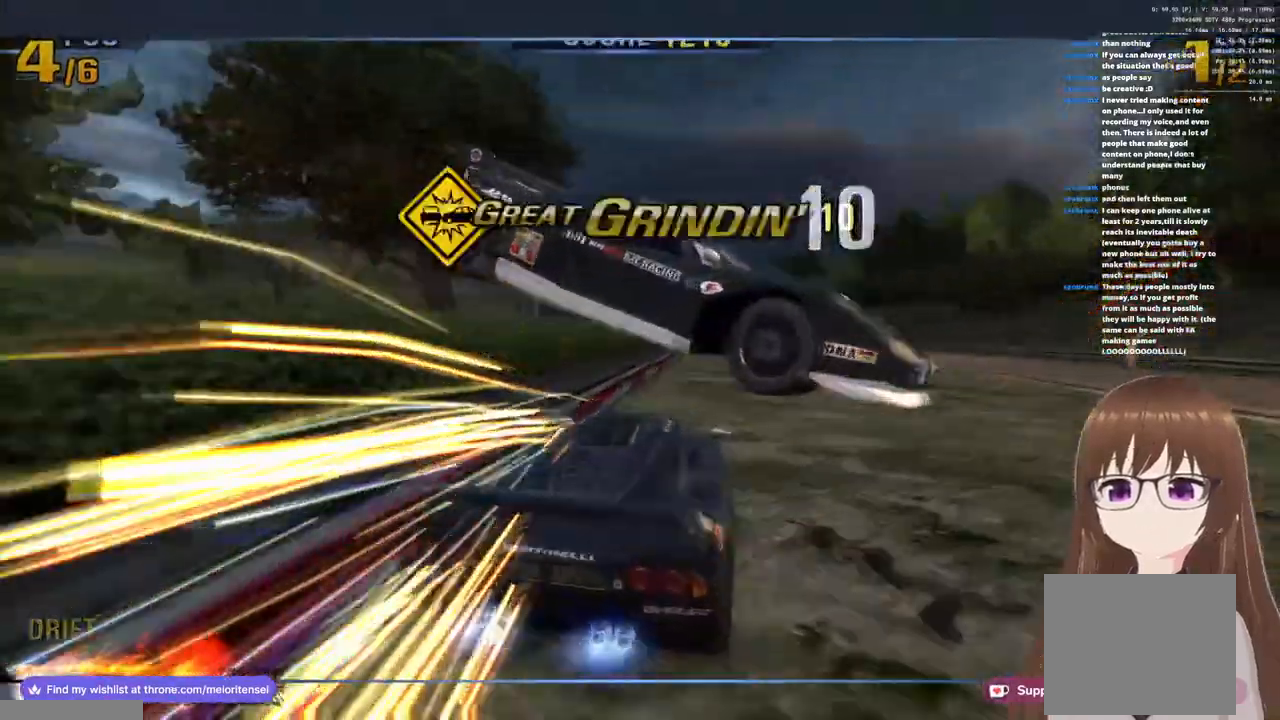
{"buttons": ["CROSS"], "left_stick": "left", "right_stick": "center", "events": []}
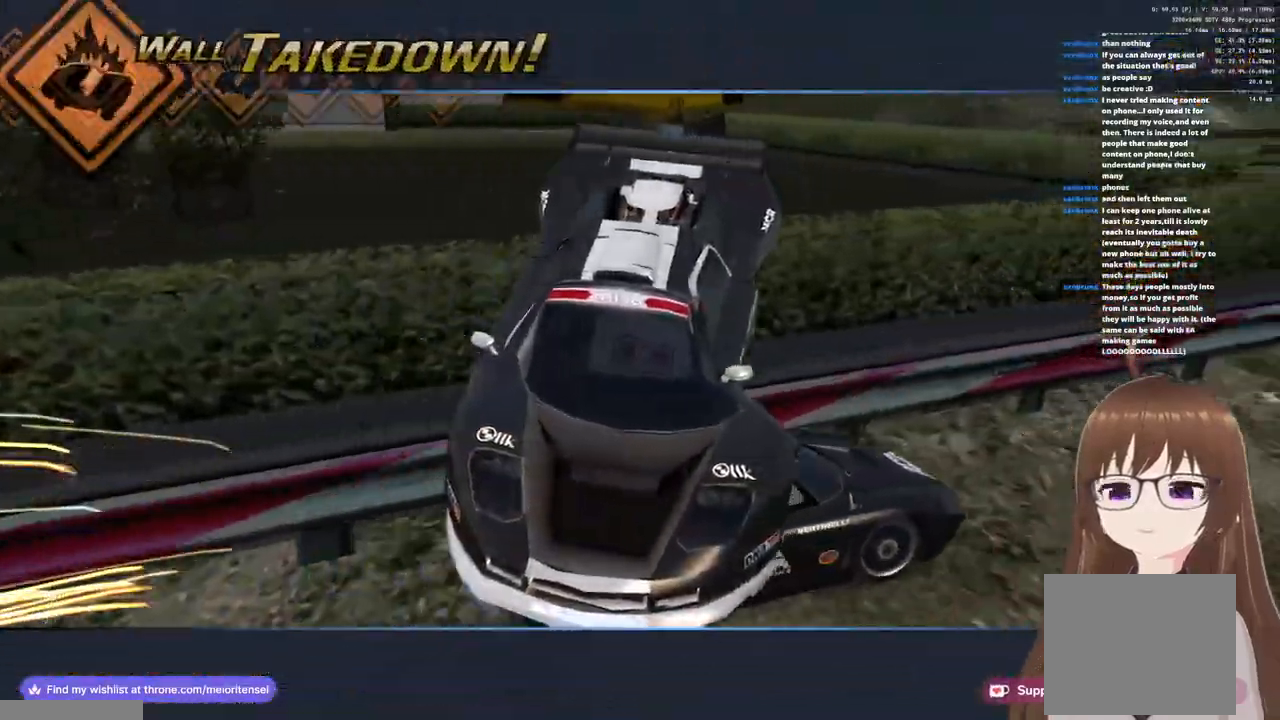
{"buttons": ["CROSS"], "left_stick": "left", "right_stick": "center", "events": []}
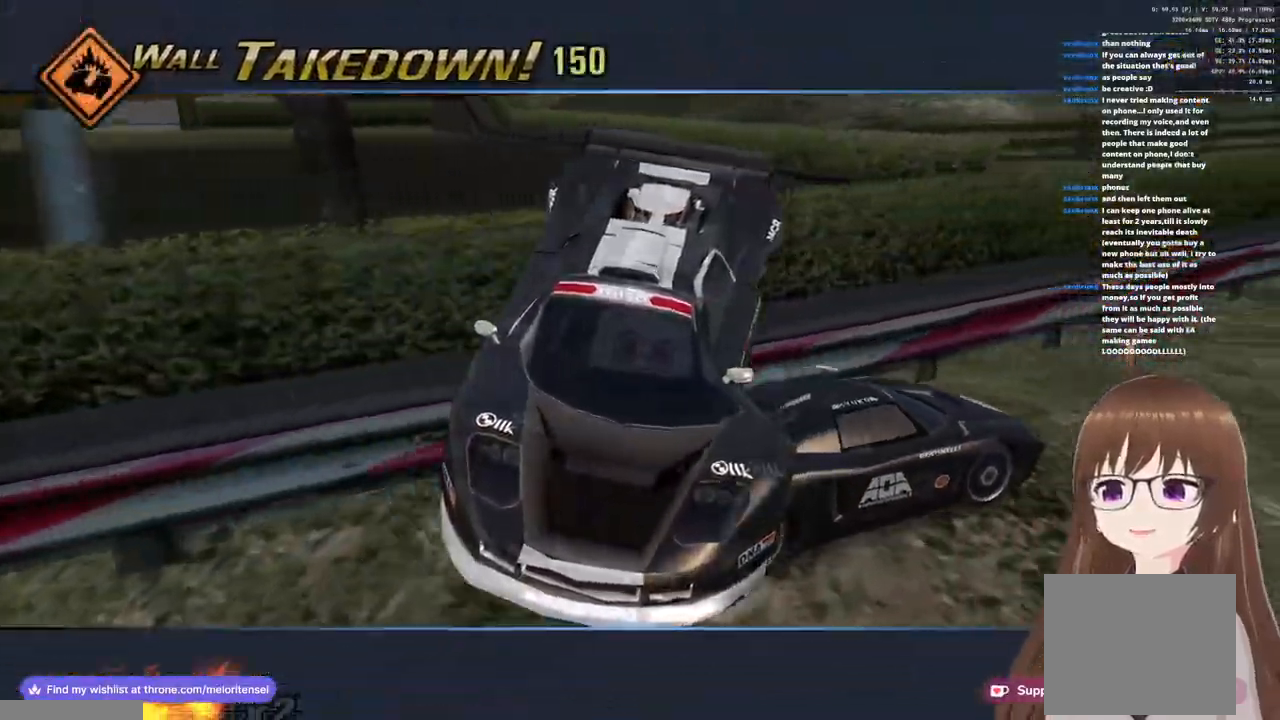
{"buttons": ["CROSS"], "left_stick": "left", "right_stick": "center", "events": []}
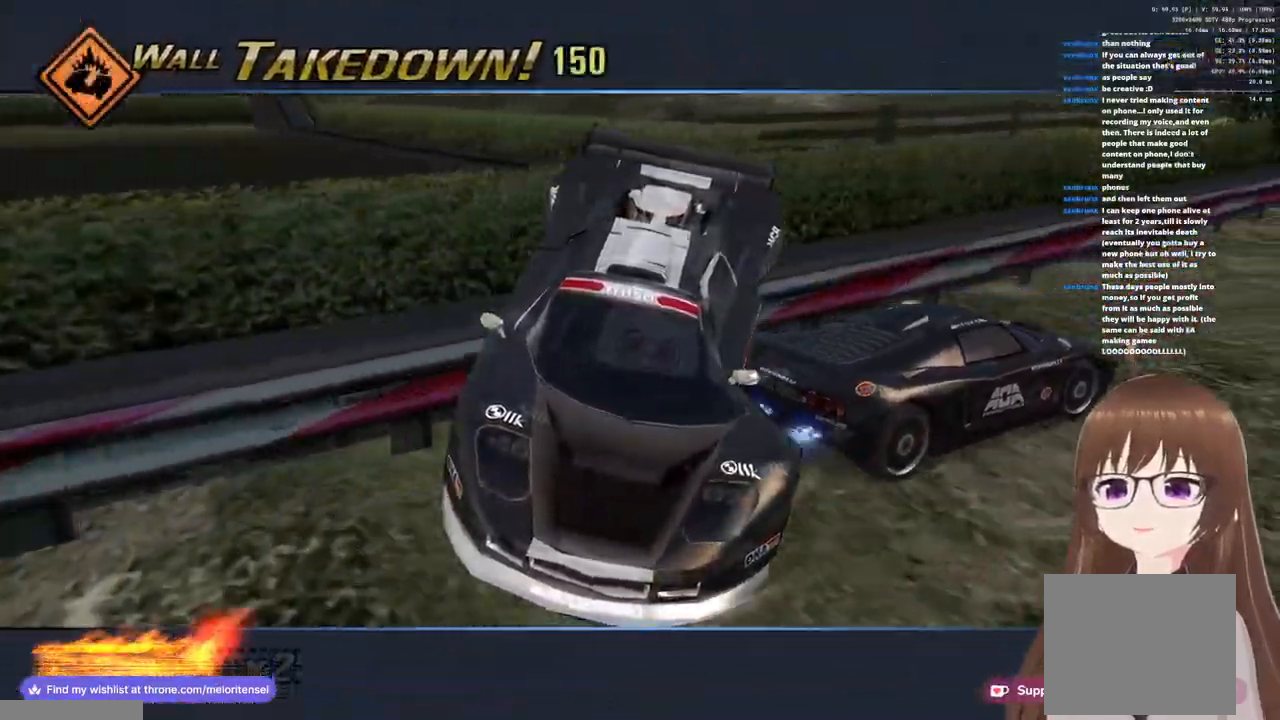
{"buttons": ["CROSS"], "left_stick": "left", "right_stick": "center", "events": []}
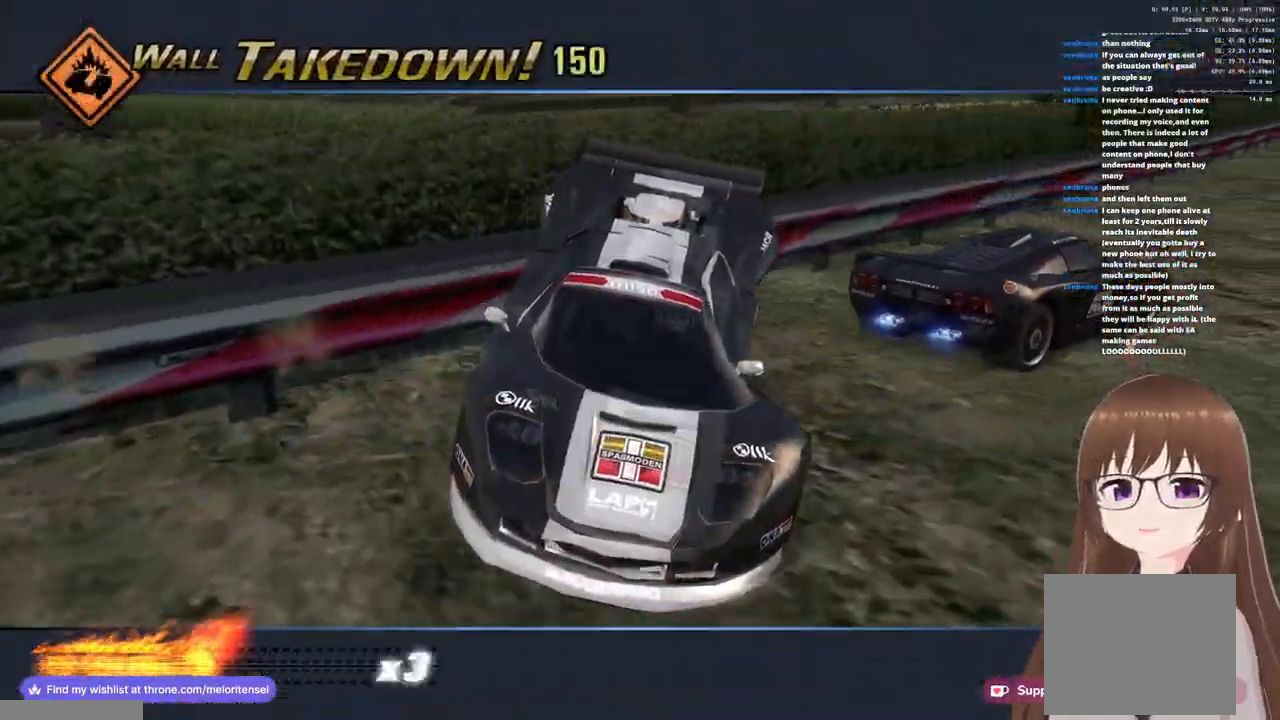
{"buttons": ["CROSS"], "left_stick": "center", "right_stick": "center", "events": [[267, "left_stick", "center"]]}
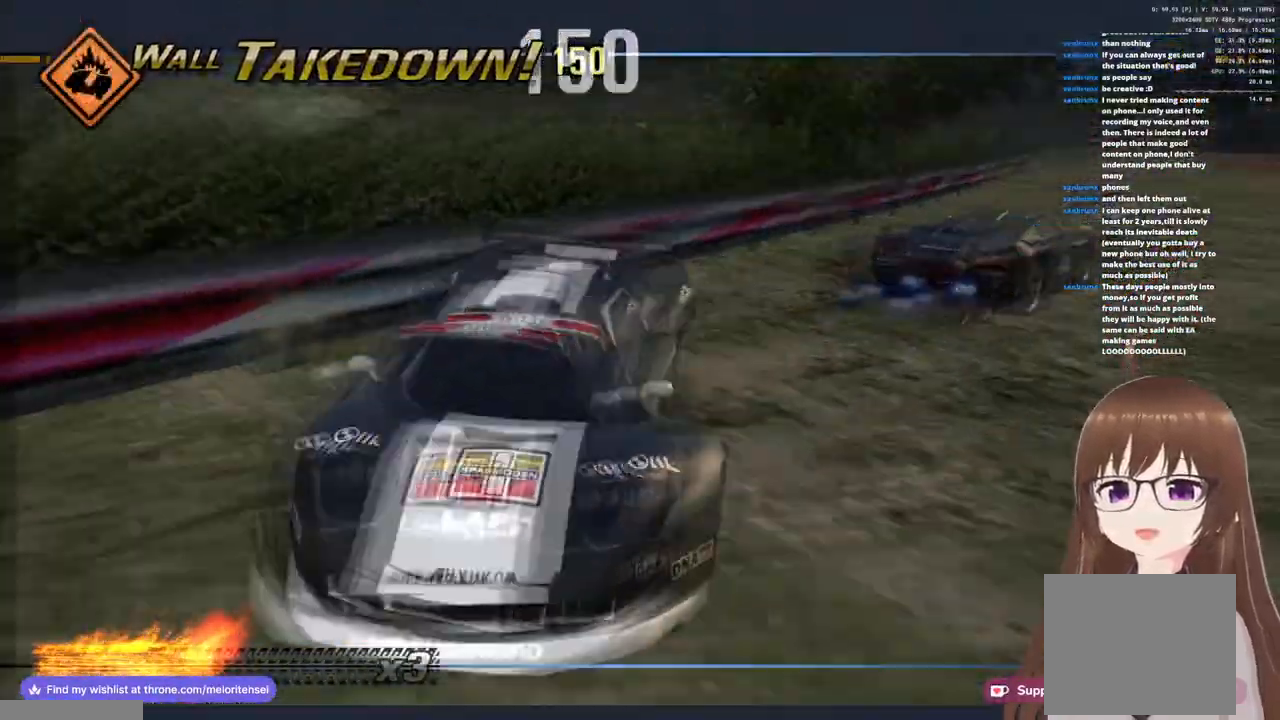
{"buttons": ["CROSS"], "left_stick": "left", "right_stick": "center", "events": [[450, "left_stick", "left"]]}
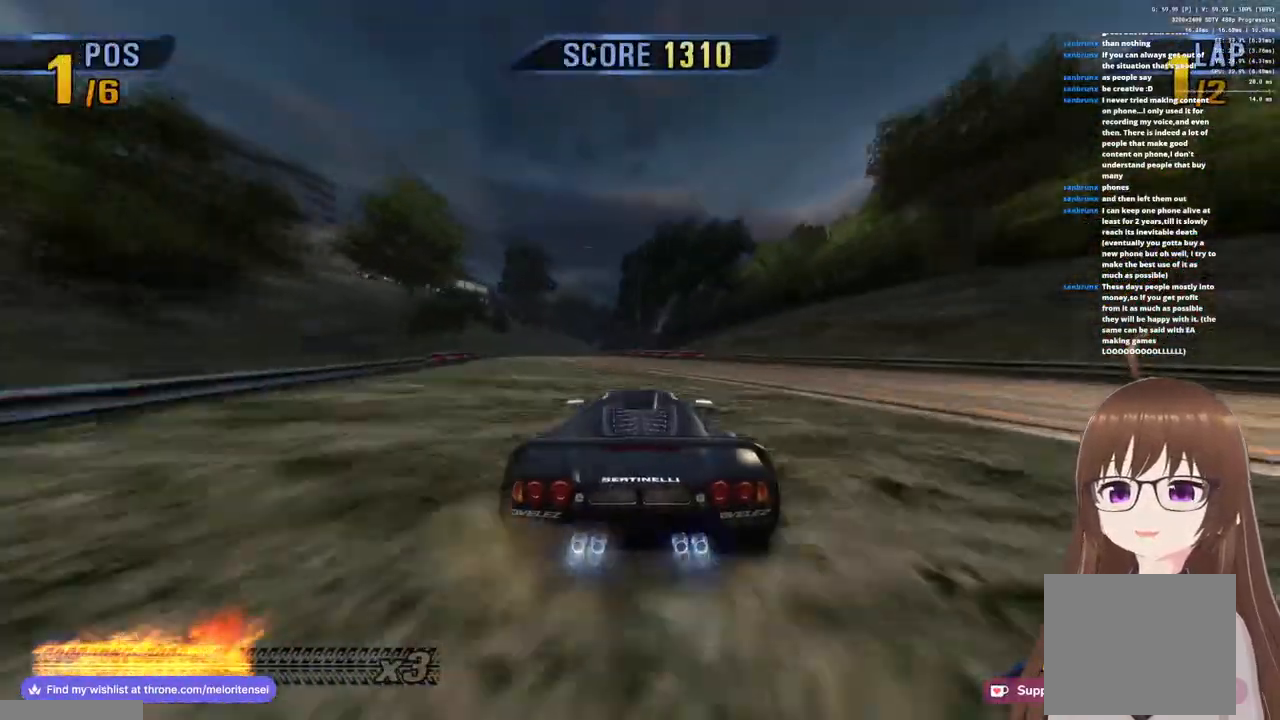
{"buttons": ["CROSS"], "left_stick": "center", "right_stick": "center", "events": [[267, "left_stick", "center"]]}
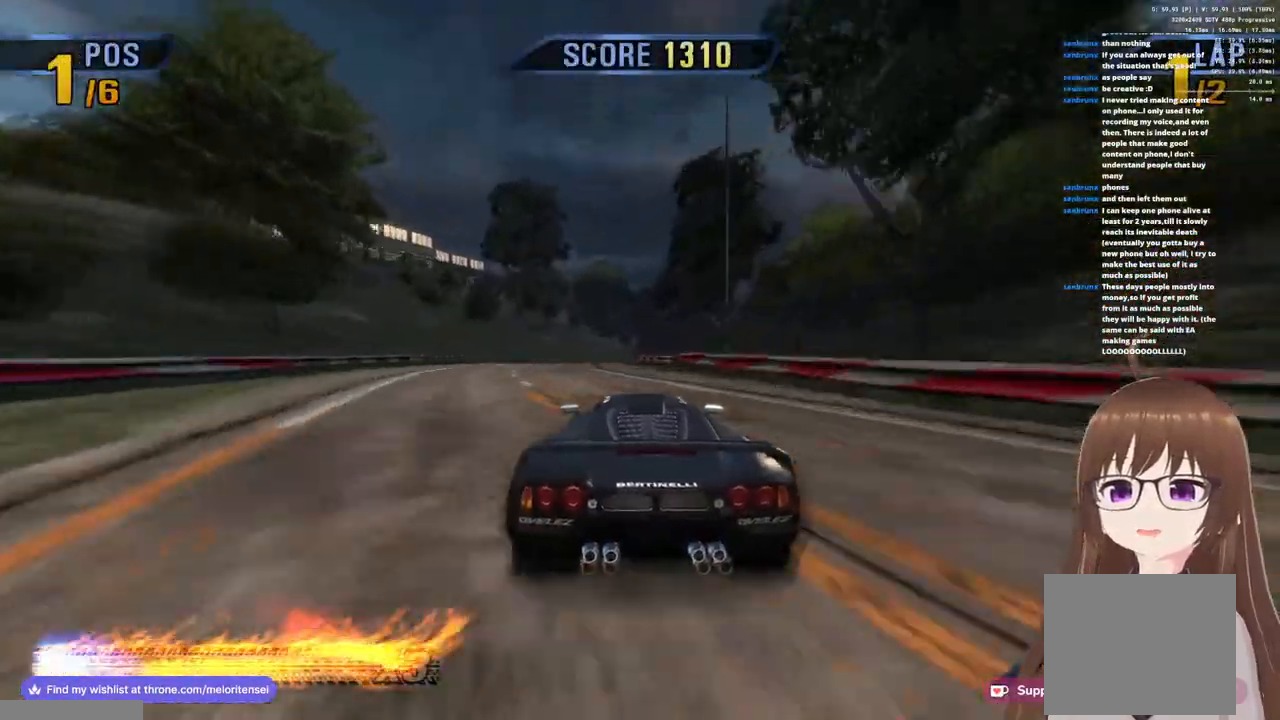
{"buttons": ["CROSS"], "left_stick": "center", "right_stick": "center", "events": [[17, "left_stick", "left"], [200, "left_stick", "center"]]}
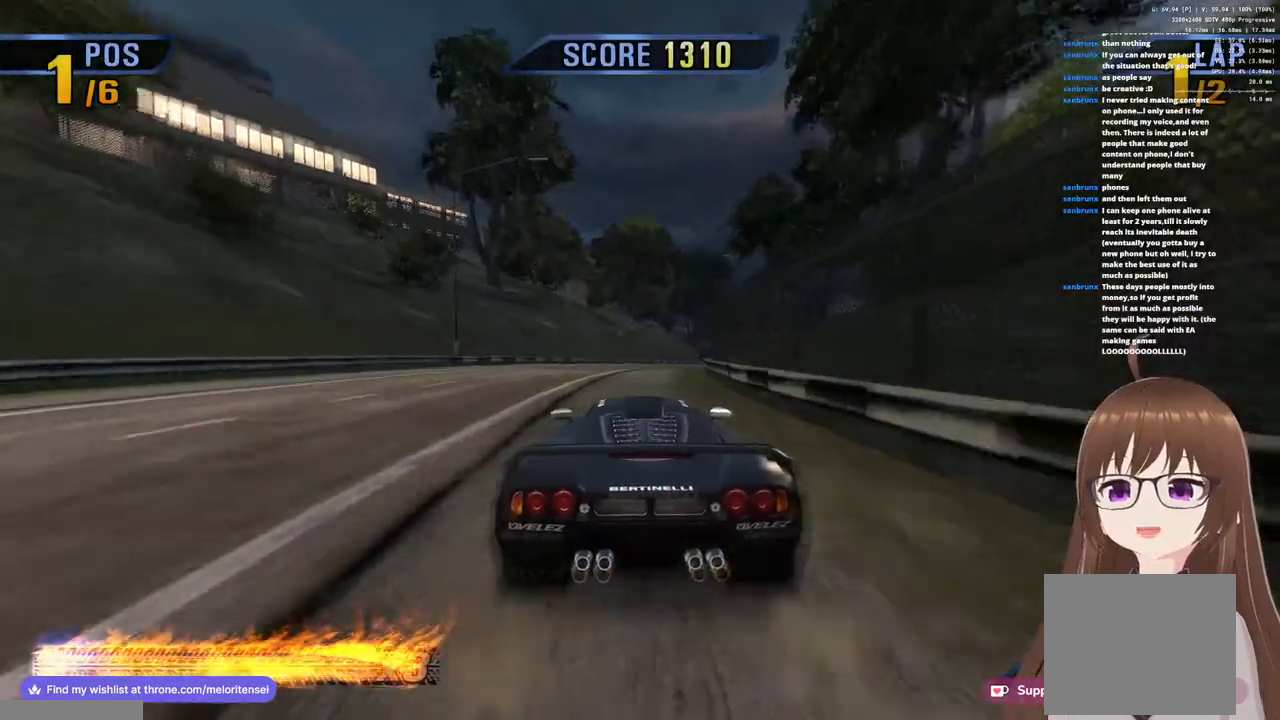
{"buttons": ["CROSS"], "left_stick": "right", "right_stick": "center", "events": [[150, "left_stick", "right"], [283, "SQUARE", "down"], [417, "SQUARE", "up"]]}
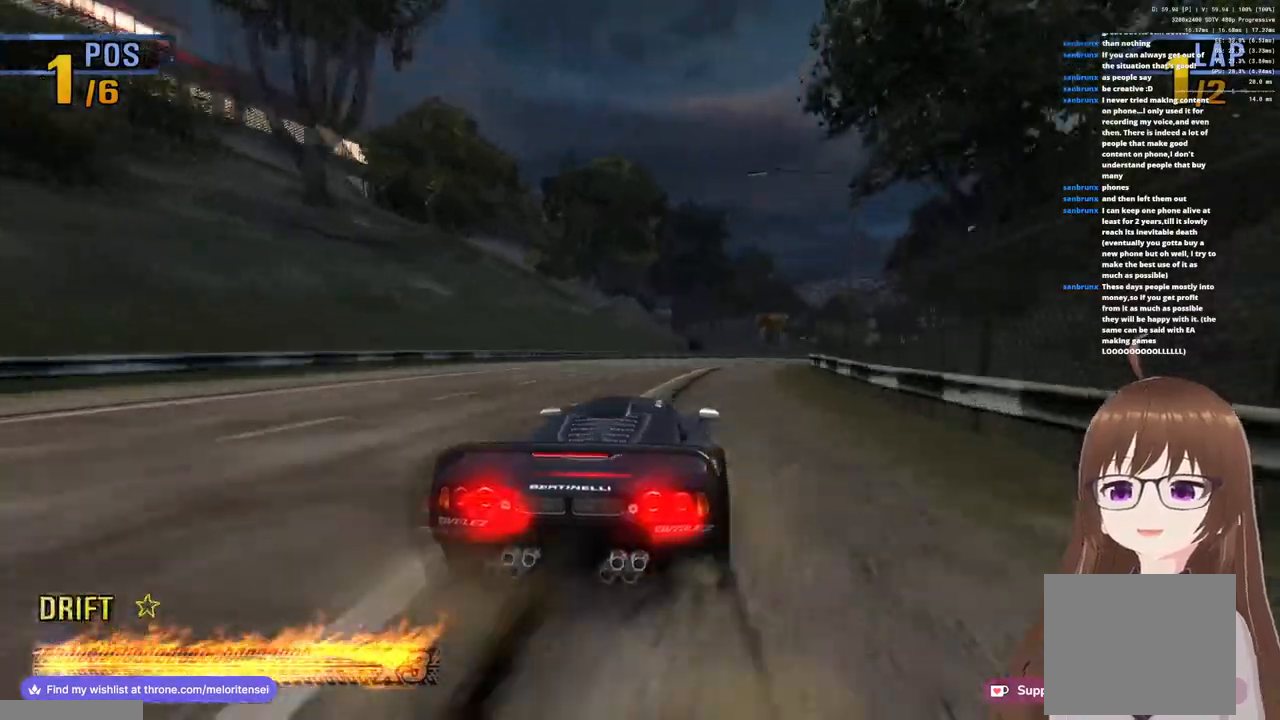
{"buttons": ["CROSS"], "left_stick": "left", "right_stick": "center", "events": [[100, "left_stick", "left"], [333, "left_stick", "center"], [467, "left_stick", "left"]]}
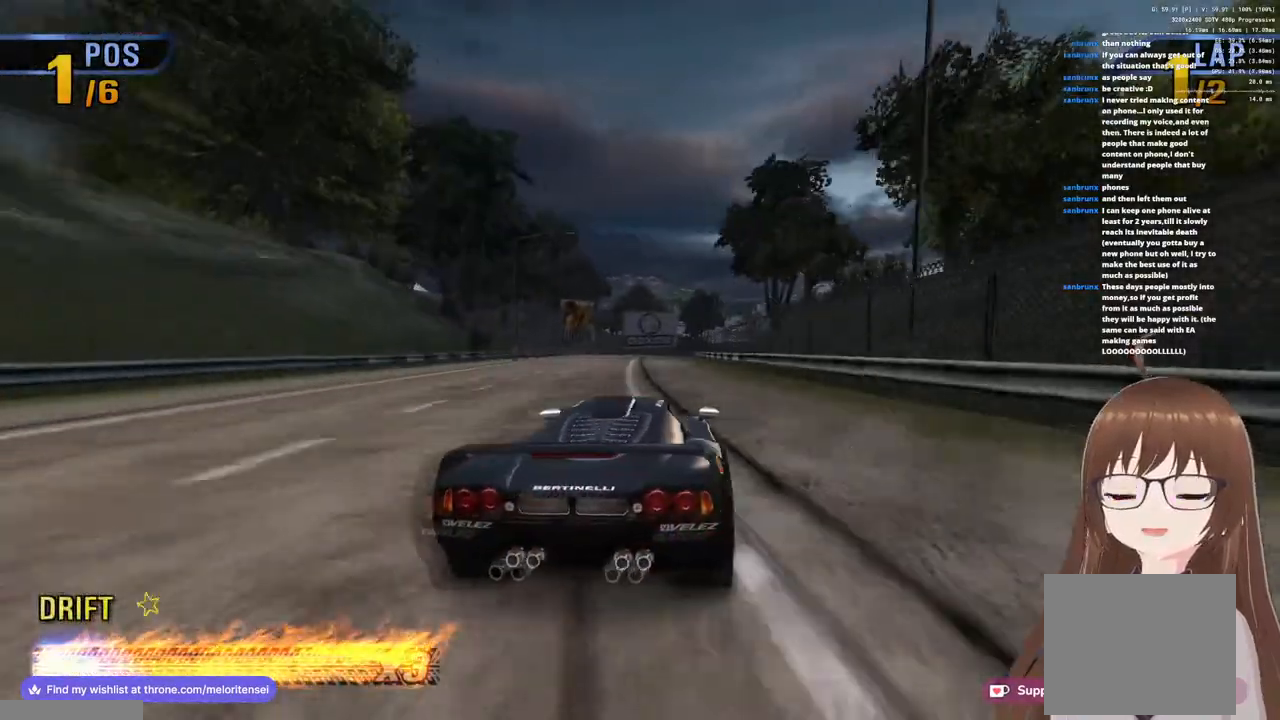
{"buttons": ["CROSS"], "left_stick": "center", "right_stick": "center", "events": [[133, "left_stick", "center"]]}
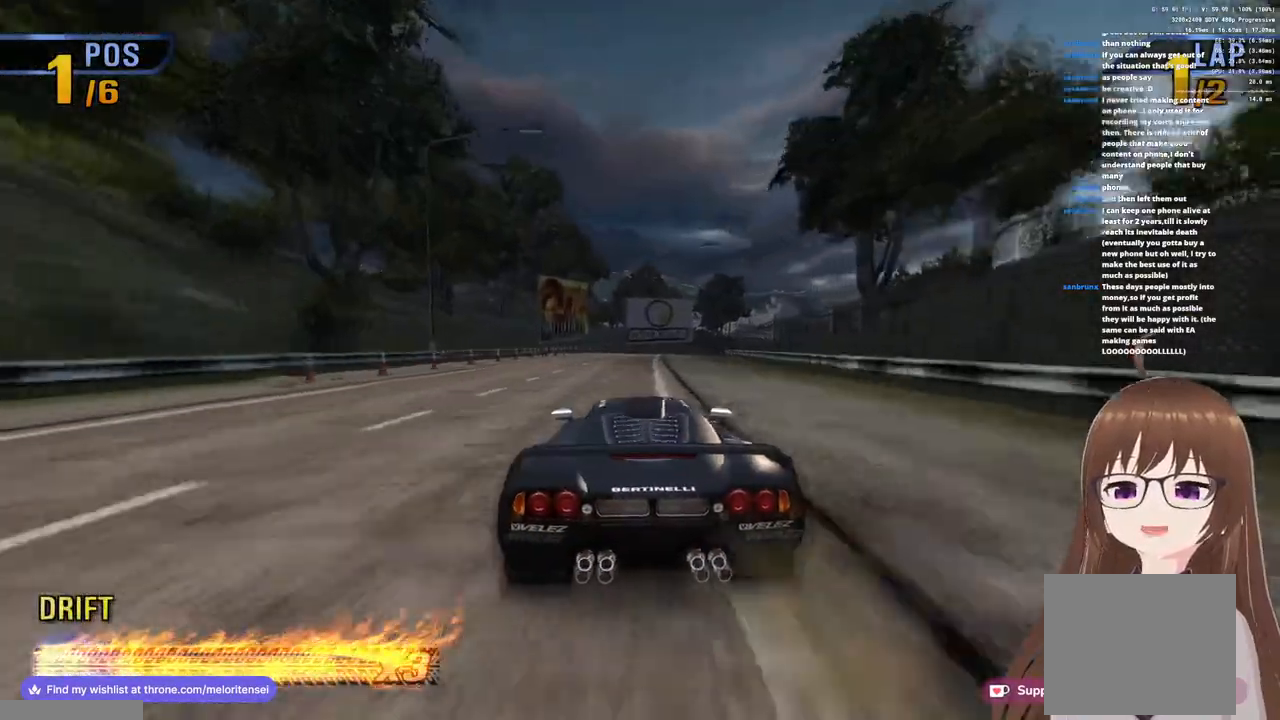
{"buttons": ["CROSS"], "left_stick": "right", "right_stick": "center", "events": [[167, "left_stick", "left"], [300, "left_stick", "center"], [350, "left_stick", "right"]]}
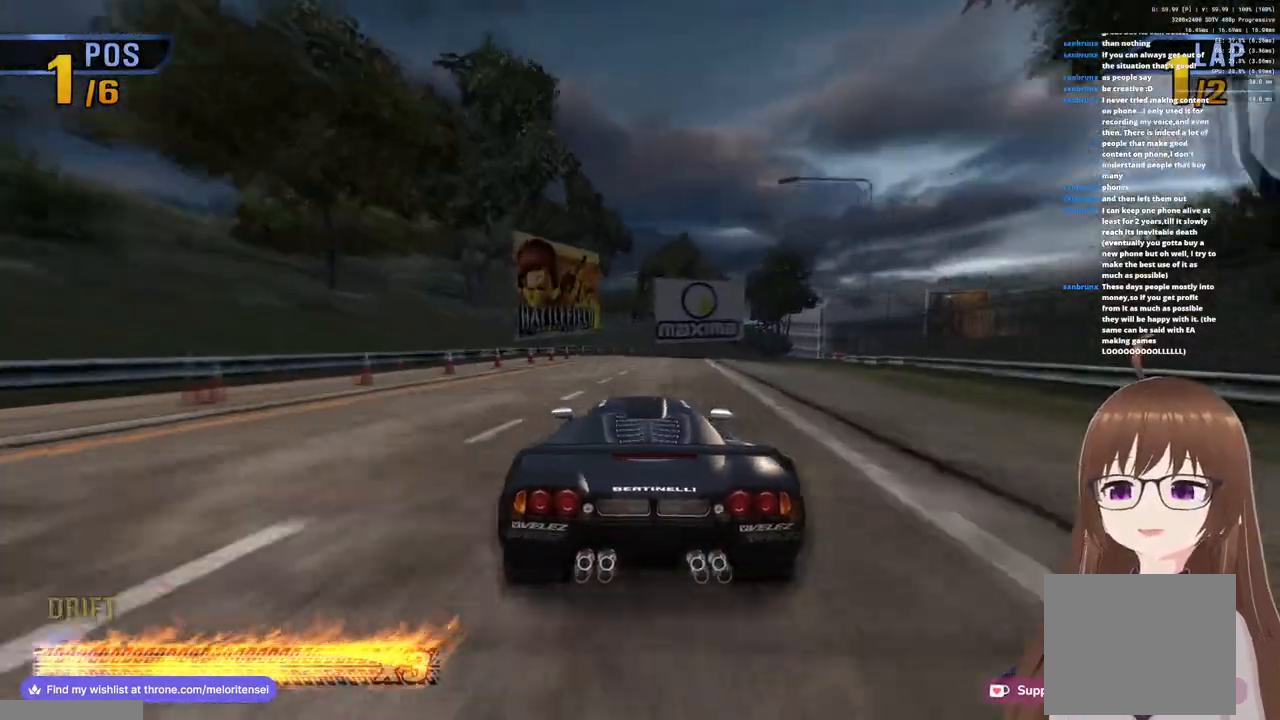
{"buttons": ["CROSS", "SQUARE"], "left_stick": "right", "right_stick": "center", "events": [[83, "SQUARE", "down"]]}
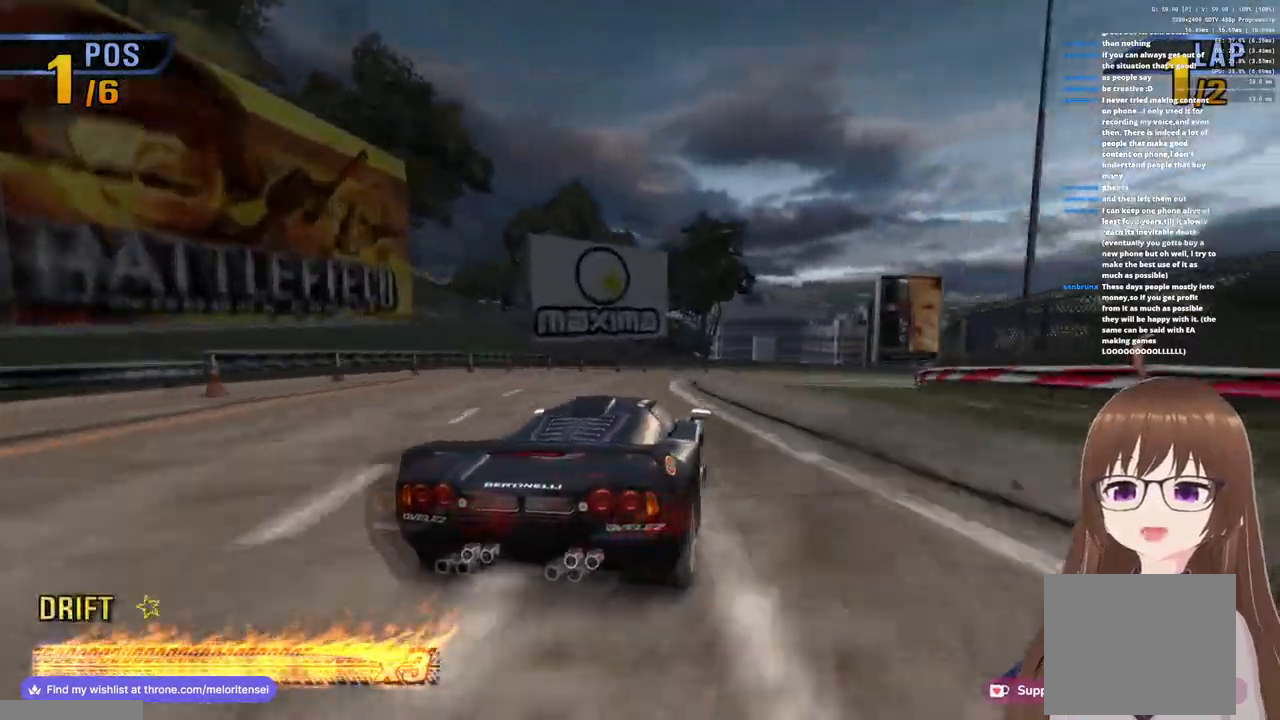
{"buttons": ["CROSS", "SQUARE"], "left_stick": "center", "right_stick": "center", "events": [[183, "left_stick", "center"]]}
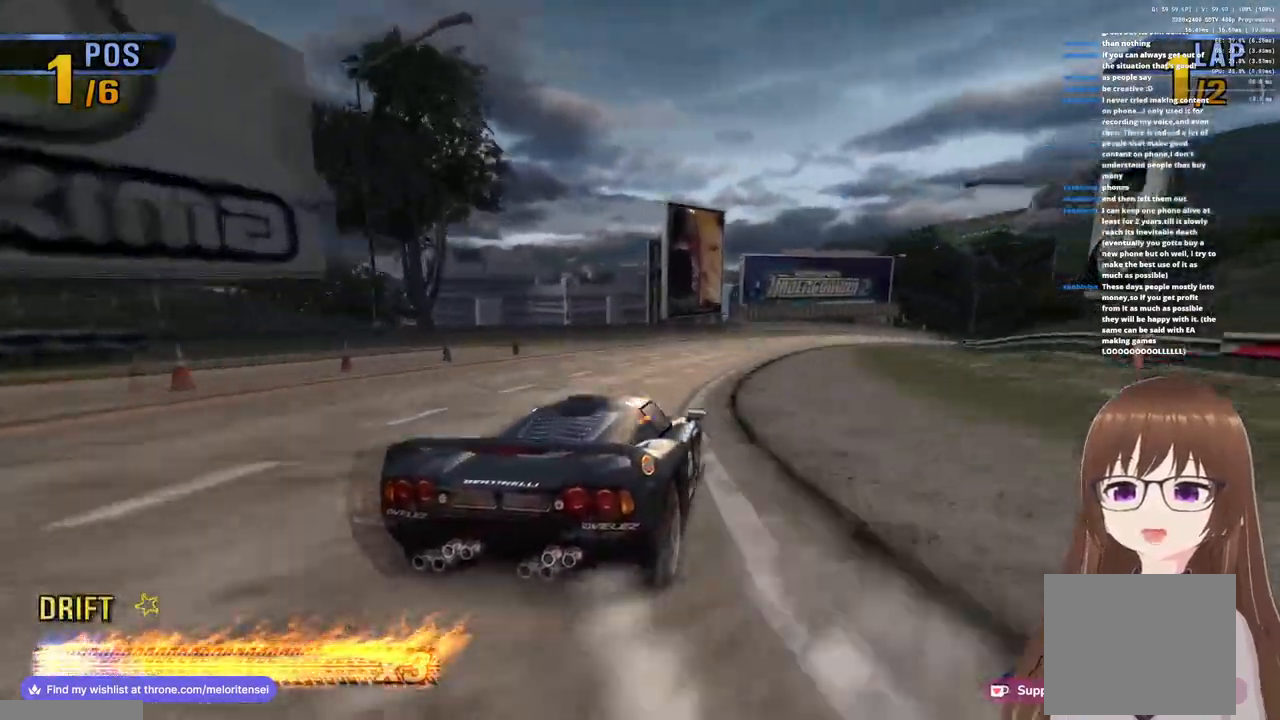
{"buttons": ["CROSS"], "left_stick": "right", "right_stick": "center", "events": [[150, "left_stick", "right"], [300, "SQUARE", "up"]]}
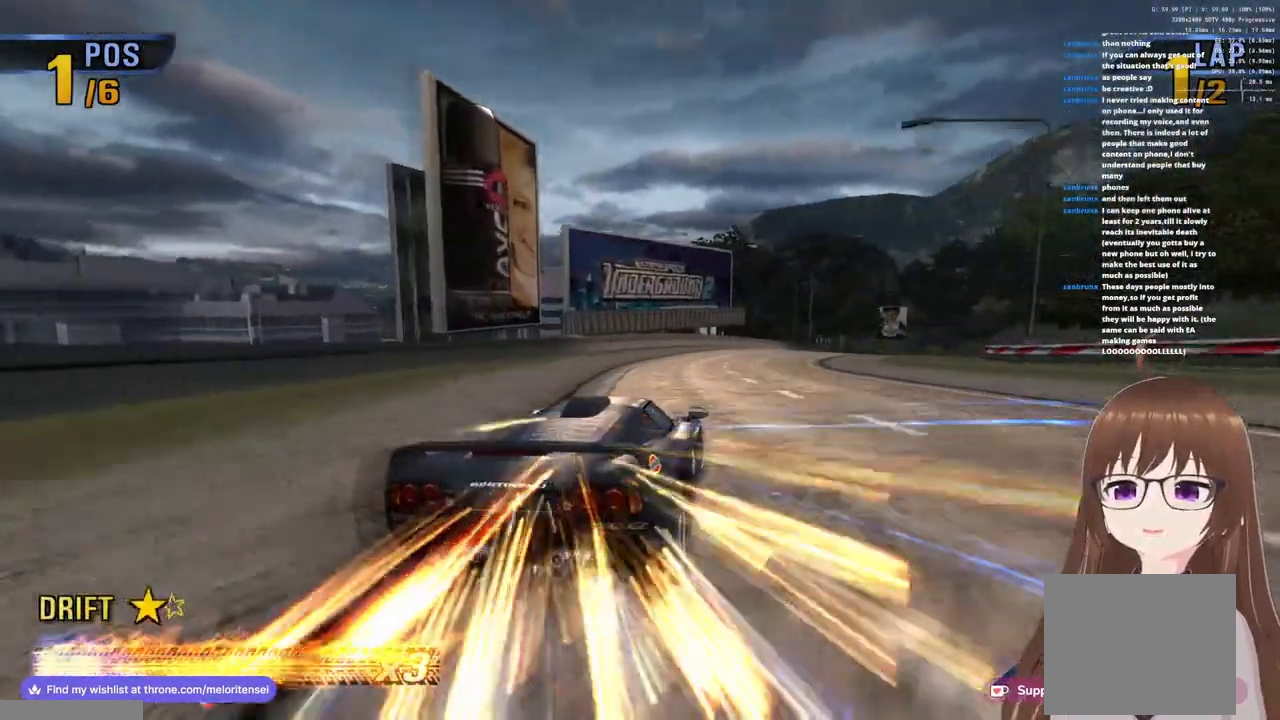
{"buttons": ["CROSS"], "left_stick": "center", "right_stick": "center", "events": [[217, "left_stick", "center"]]}
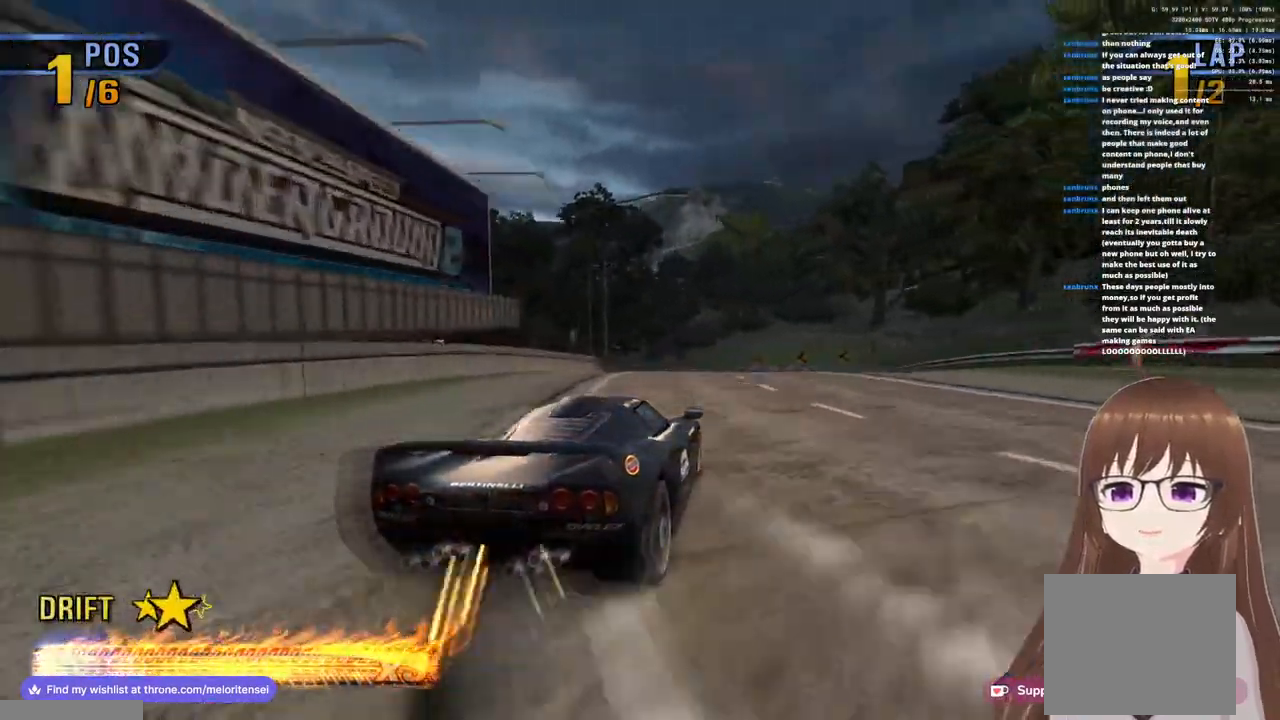
{"buttons": ["CROSS"], "left_stick": "left", "right_stick": "center", "events": [[50, "left_stick", "left"], [183, "left_stick", "center"], [350, "left_stick", "left"]]}
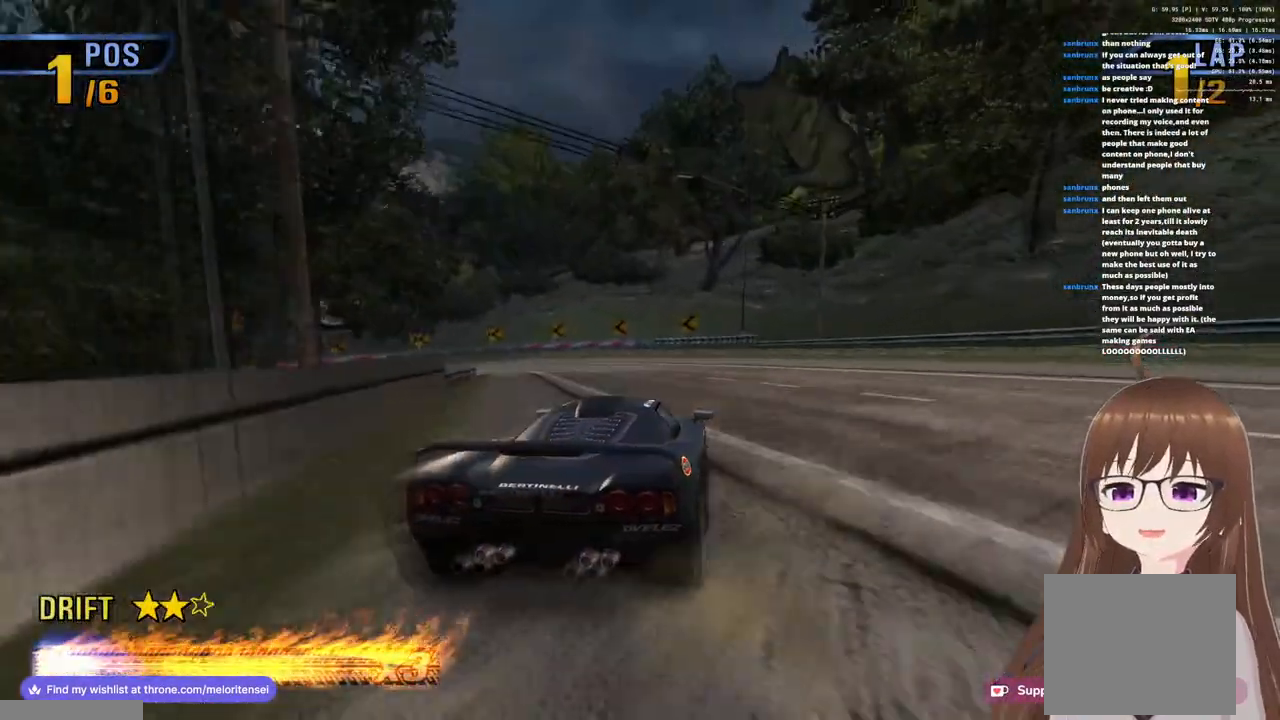
{"buttons": ["CROSS"], "left_stick": "left", "right_stick": "center", "events": [[67, "SQUARE", "down"], [350, "SQUARE", "up"], [400, "SQUARE", "down"], [500, "SQUARE", "up"]]}
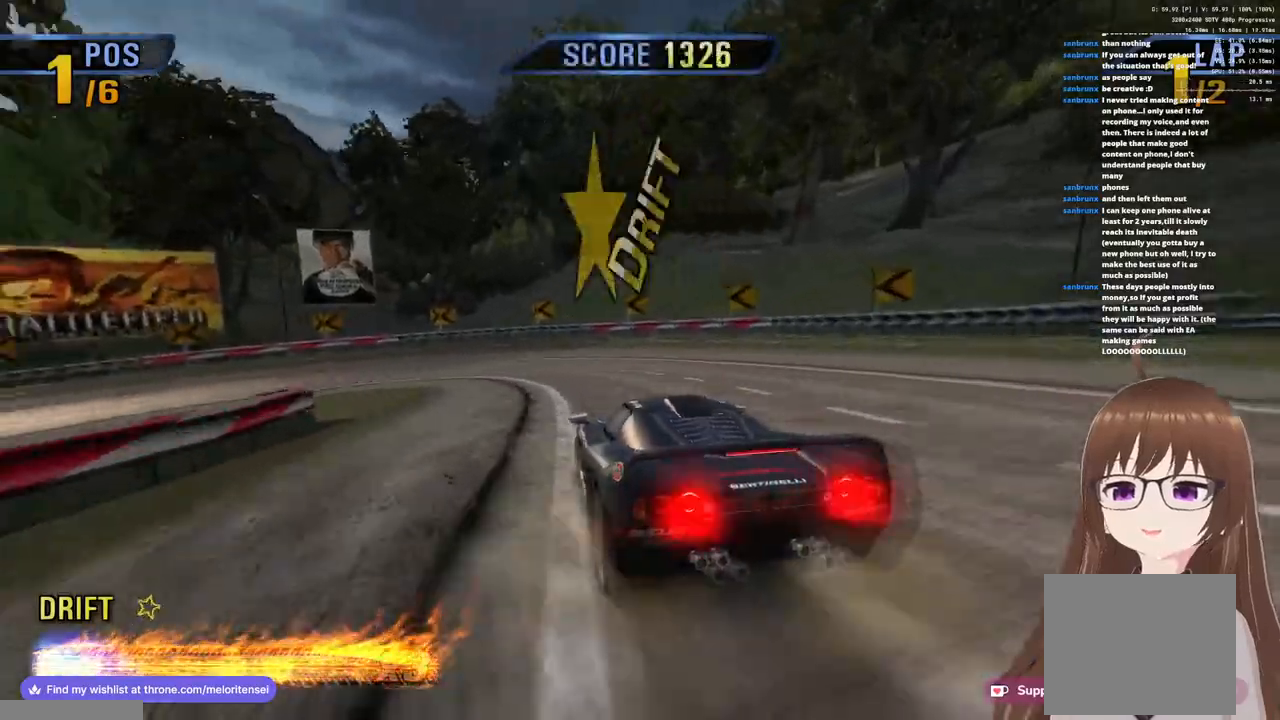
{"buttons": [], "left_stick": "left", "right_stick": "center", "events": [[500, "CROSS", "up"]]}
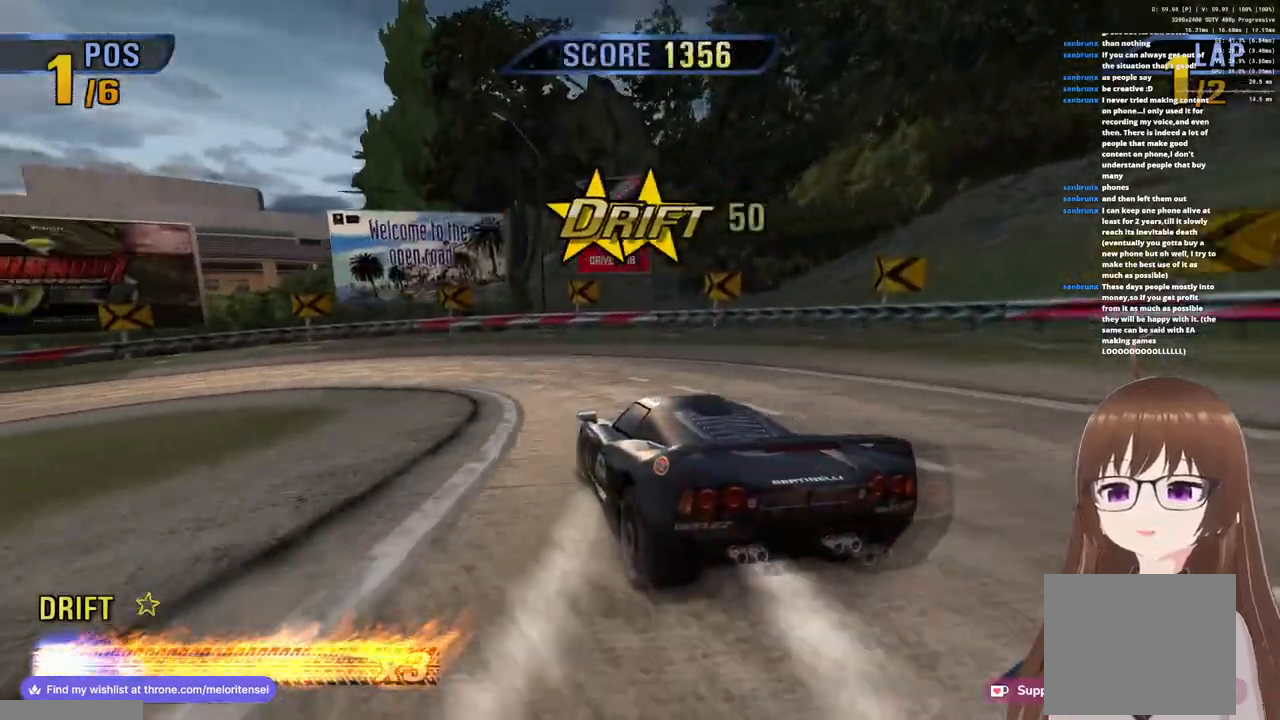
{"buttons": ["CROSS"], "left_stick": "left", "right_stick": "center", "events": [[500, "CROSS", "down"]]}
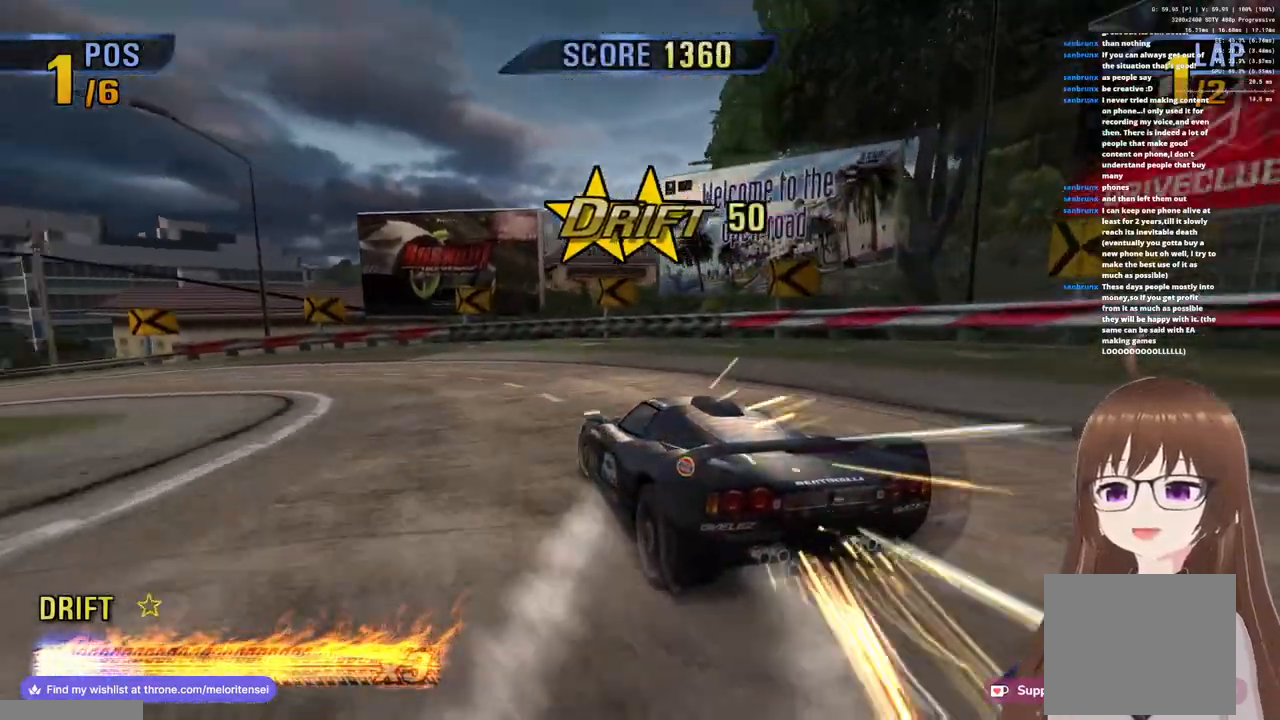
{"buttons": ["CROSS"], "left_stick": "center", "right_stick": "center", "events": [[417, "left_stick", "center"]]}
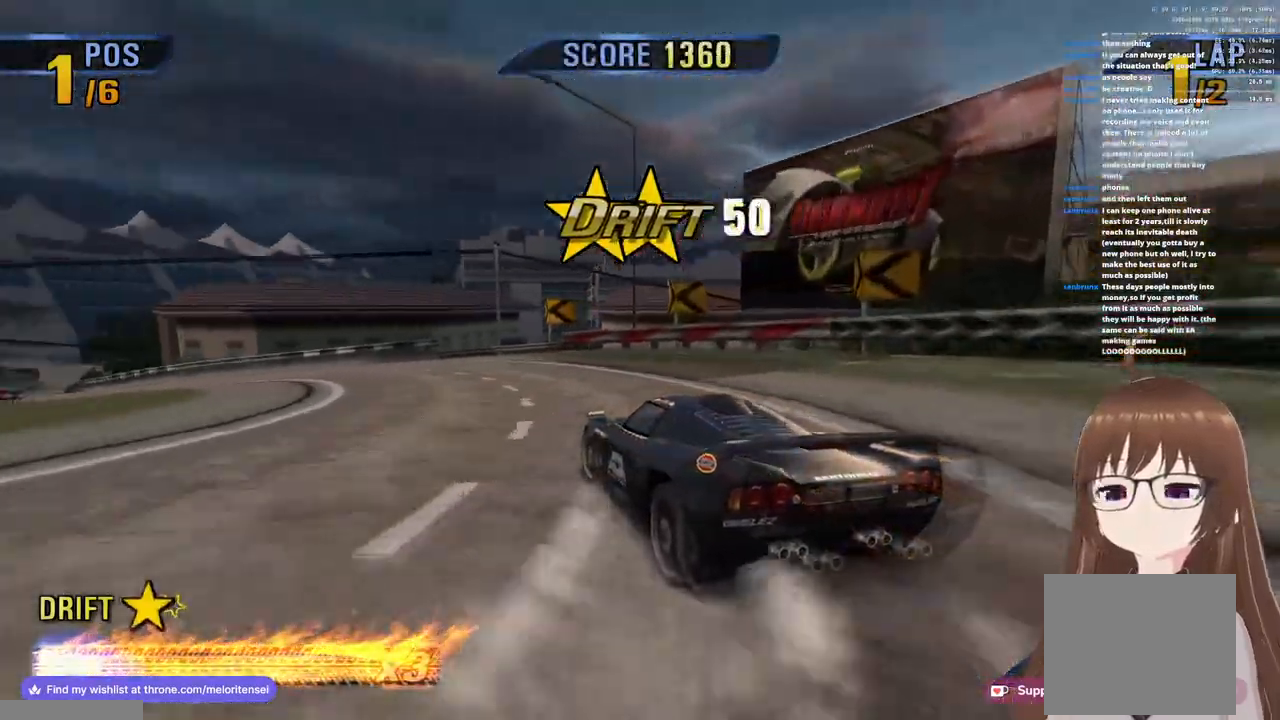
{"buttons": ["CROSS"], "left_stick": "center", "right_stick": "center", "events": []}
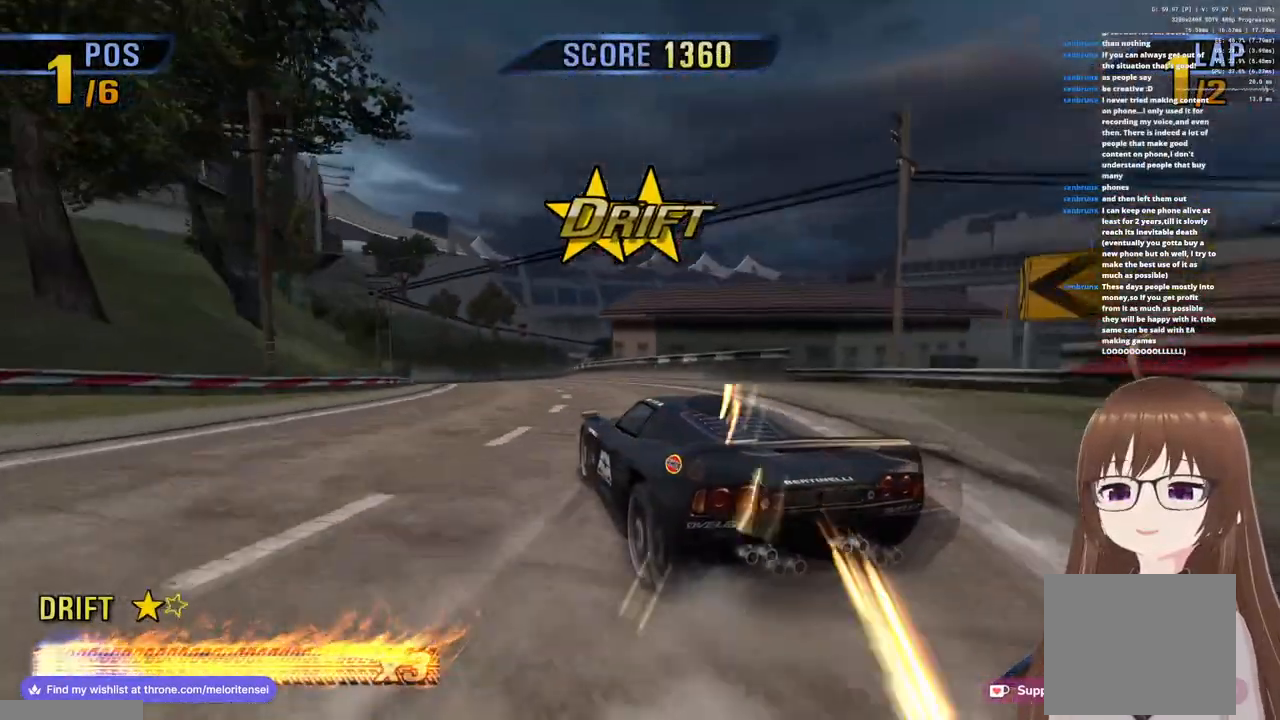
{"buttons": ["CROSS"], "left_stick": "center", "right_stick": "center", "events": [[83, "left_stick", "right"], [467, "left_stick", "center"]]}
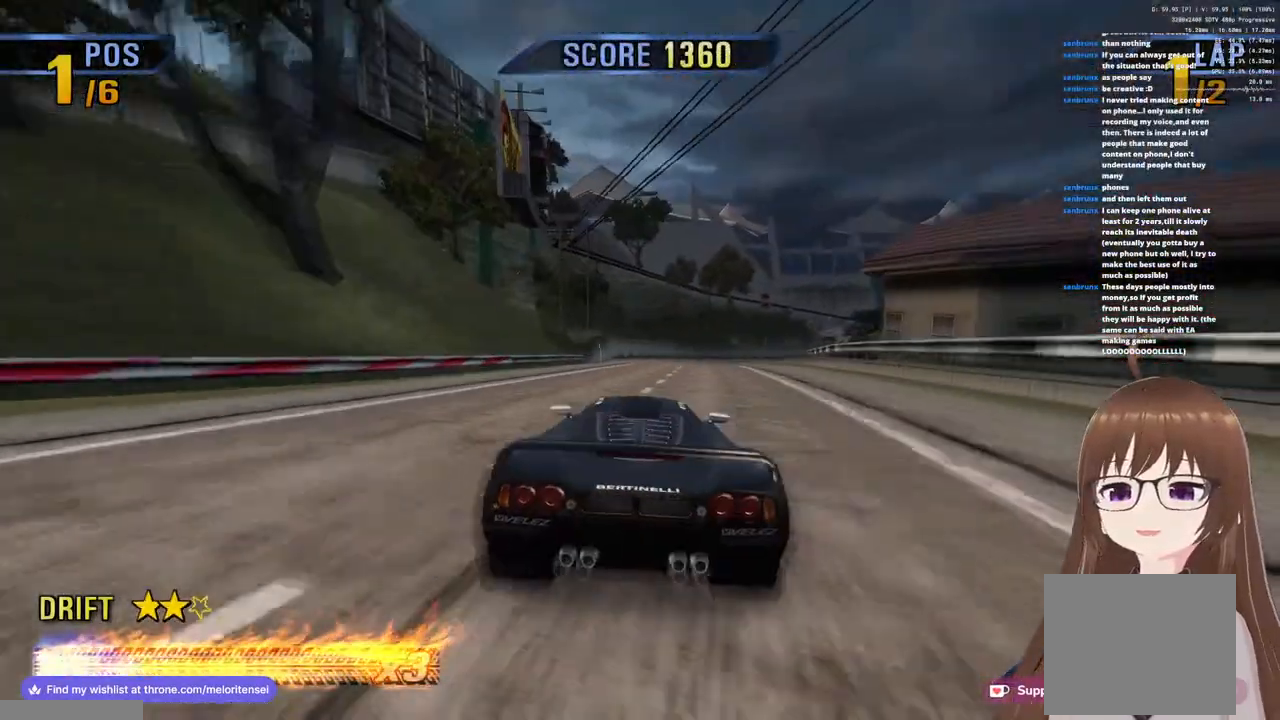
{"buttons": ["CROSS"], "left_stick": "center", "right_stick": "center", "events": [[200, "left_stick", "right"], [383, "left_stick", "center"]]}
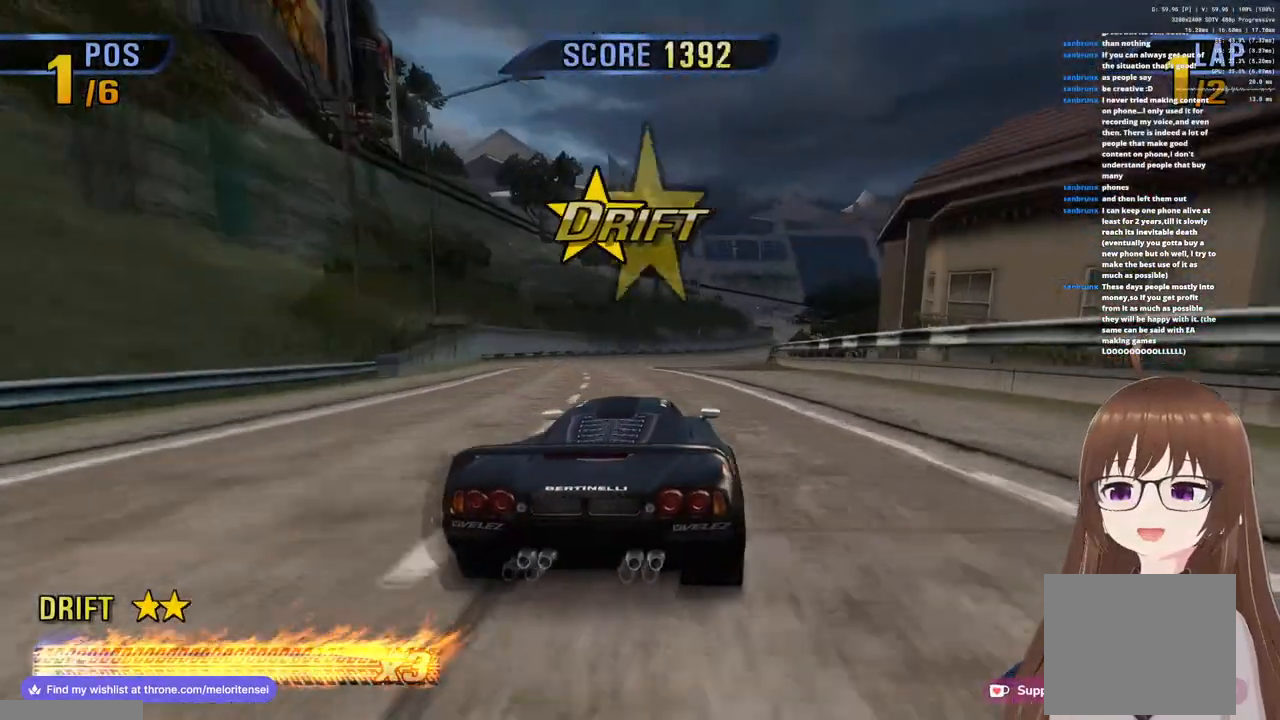
{"buttons": ["CROSS"], "left_stick": "right", "right_stick": "center", "events": [[200, "left_stick", "right"]]}